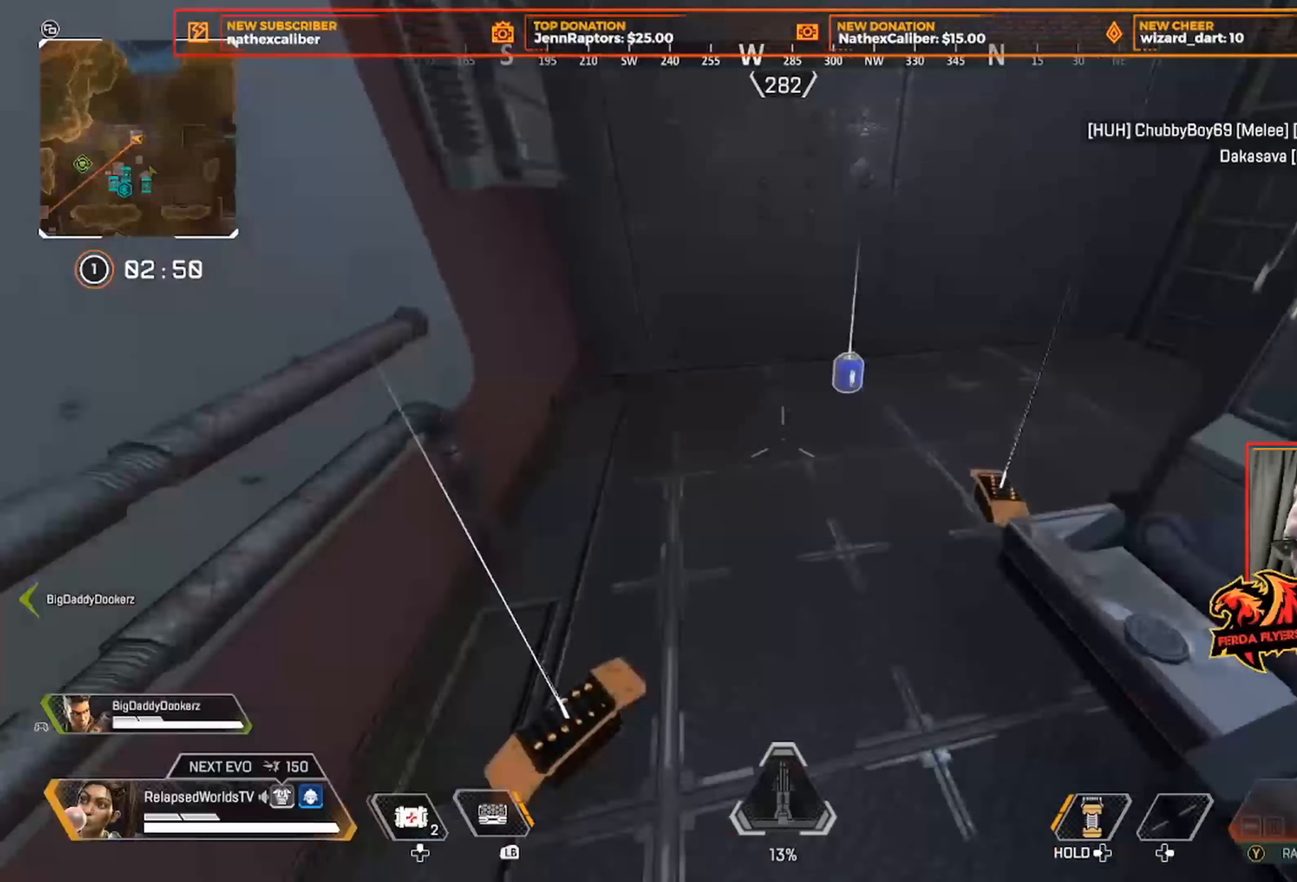
Gameplay with a controller (Xbox layout); each line is a JSON object with the inputs held at the frame after it. "button_events" lists button changes between this image and that frame as [ms after this image, input, new state], when the widget could be followed in between (sticks are given only as held states). Not read: START.
{"buttons": [], "left_stick": "down", "right_stick": "down-left", "button_events": [[17, "L3", "down"], [67, "X", "down"], [83, "L3", "up"], [183, "X", "up"], [267, "X", "down"], [317, "X", "up"]]}
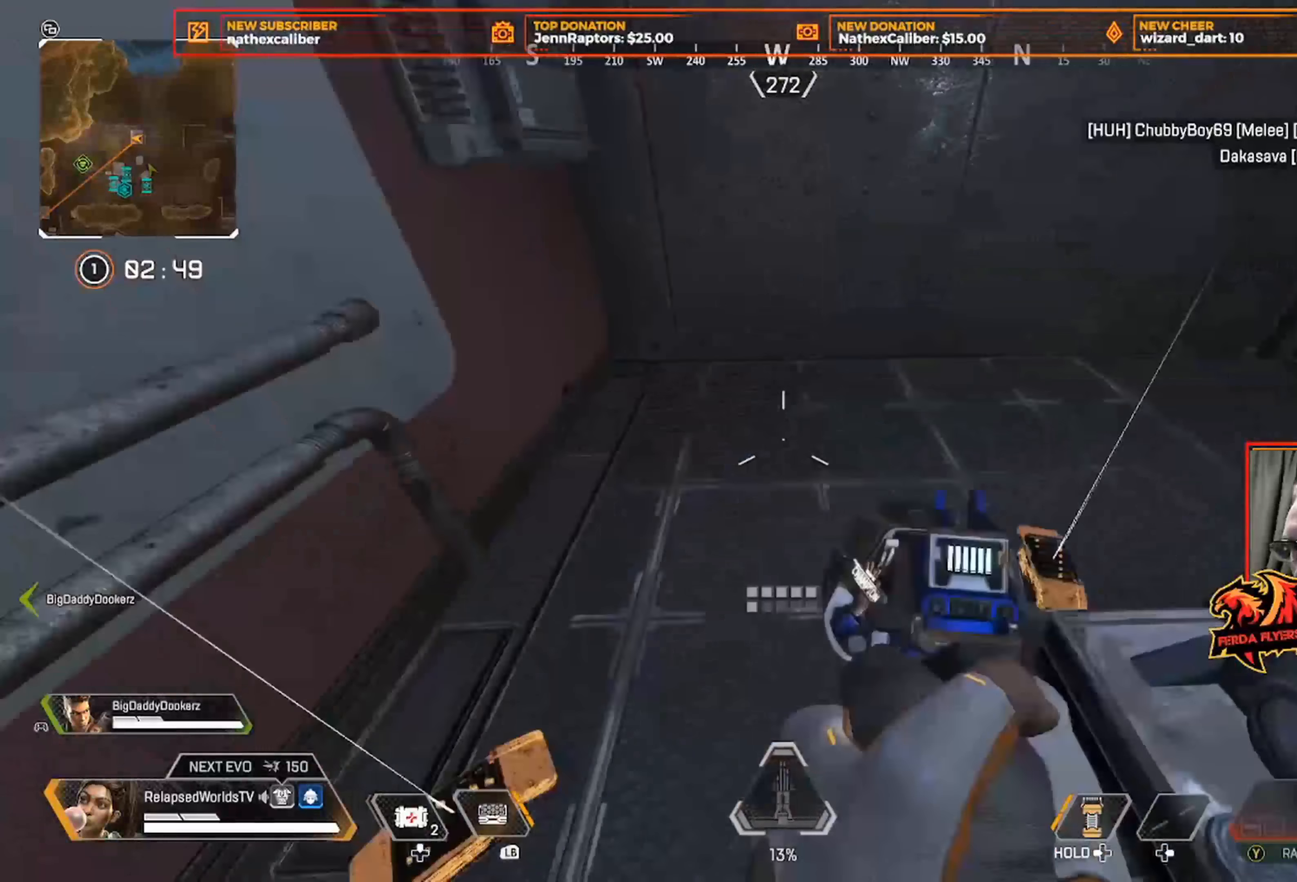
{"buttons": ["L3"], "left_stick": "up", "right_stick": "center", "button_events": [[417, "L3", "down"]]}
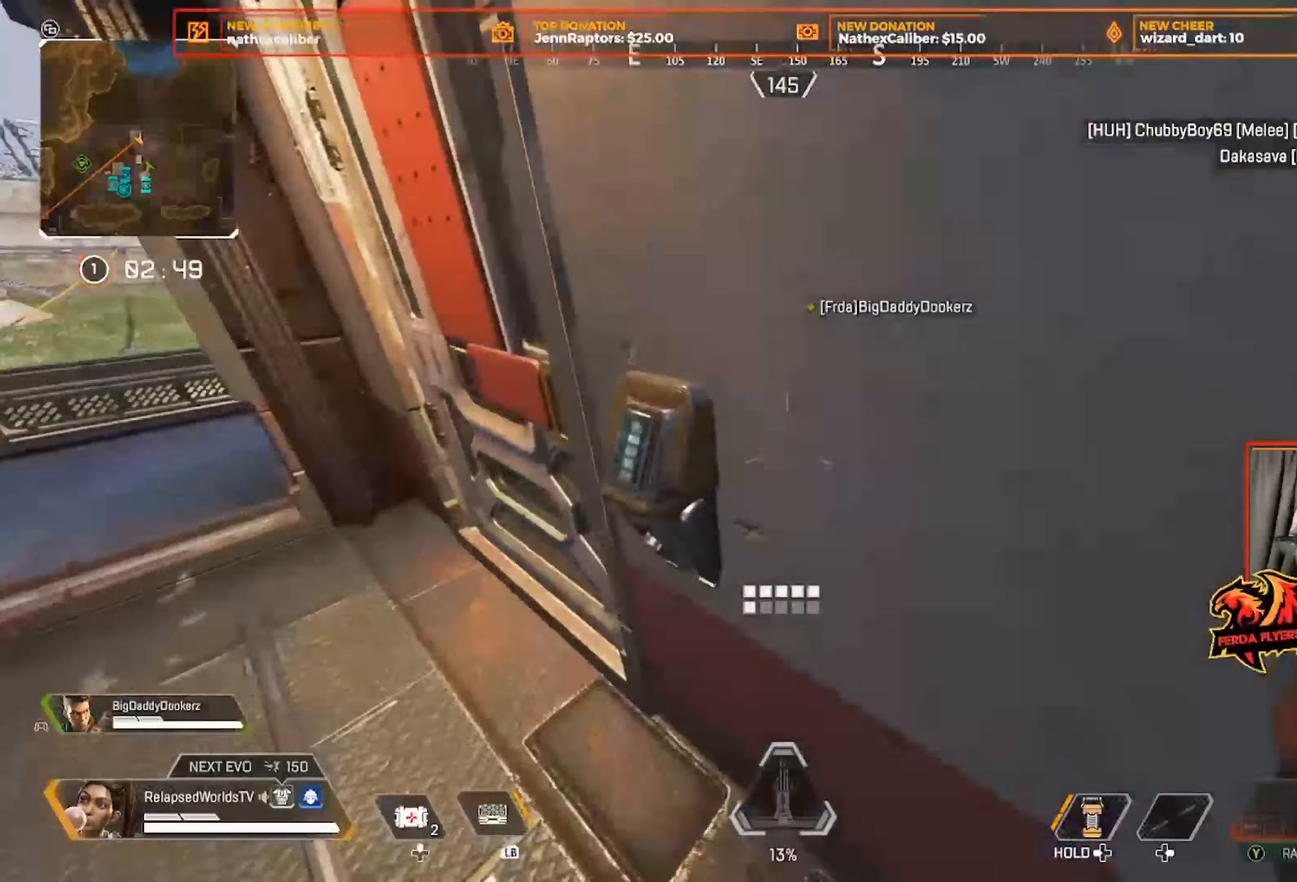
{"buttons": ["L3"], "left_stick": "up", "right_stick": "right", "button_events": [[50, "L3", "up"], [50, "X", "down"], [134, "L3", "down"], [184, "X", "up"], [234, "L3", "up"], [300, "L3", "down"], [417, "L3", "up"], [467, "L3", "down"]]}
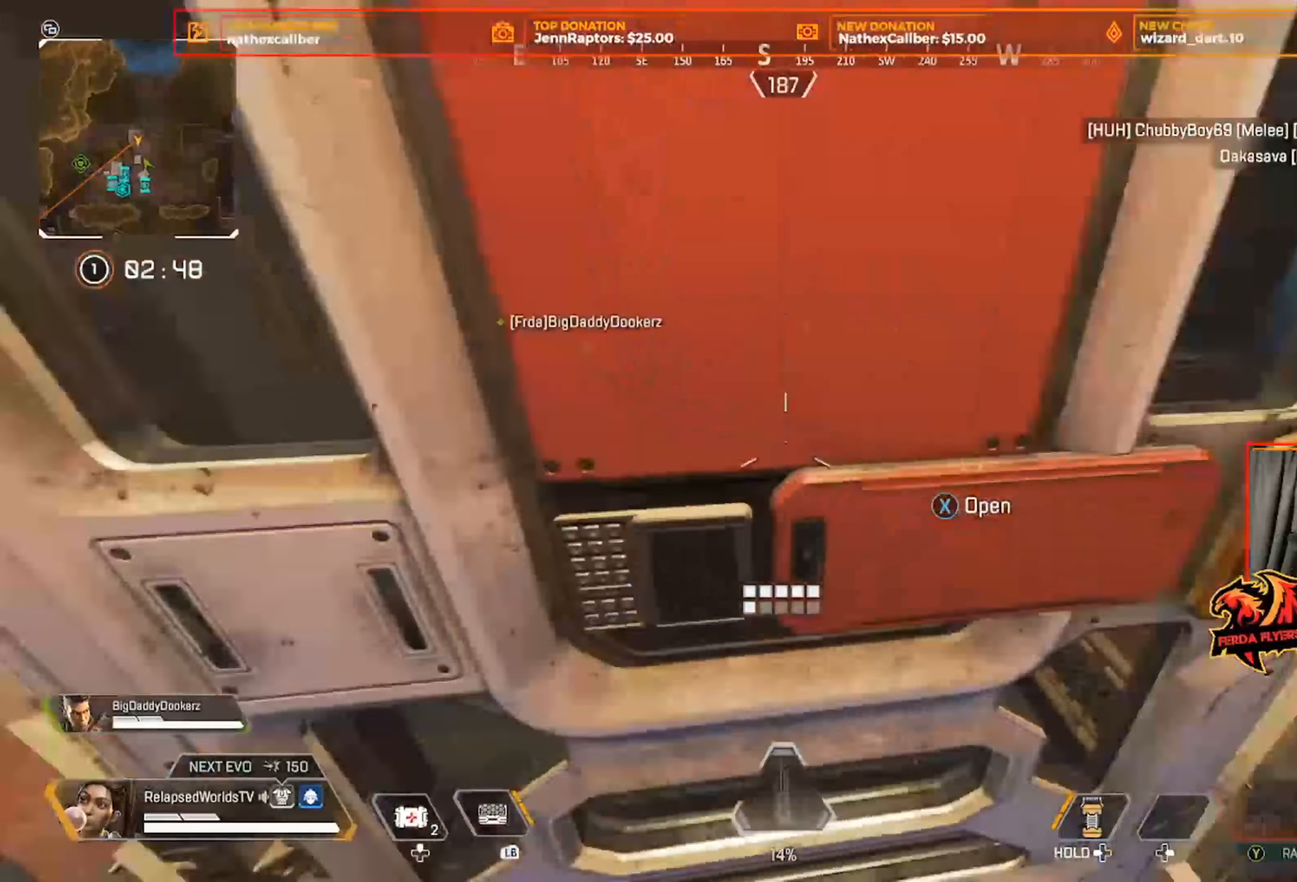
{"buttons": [], "left_stick": "up-left", "right_stick": "down-left", "button_events": [[100, "L3", "up"], [184, "L3", "down"], [184, "X", "down"], [284, "L3", "up"], [284, "X", "up"], [350, "L3", "down"], [484, "L3", "up"]]}